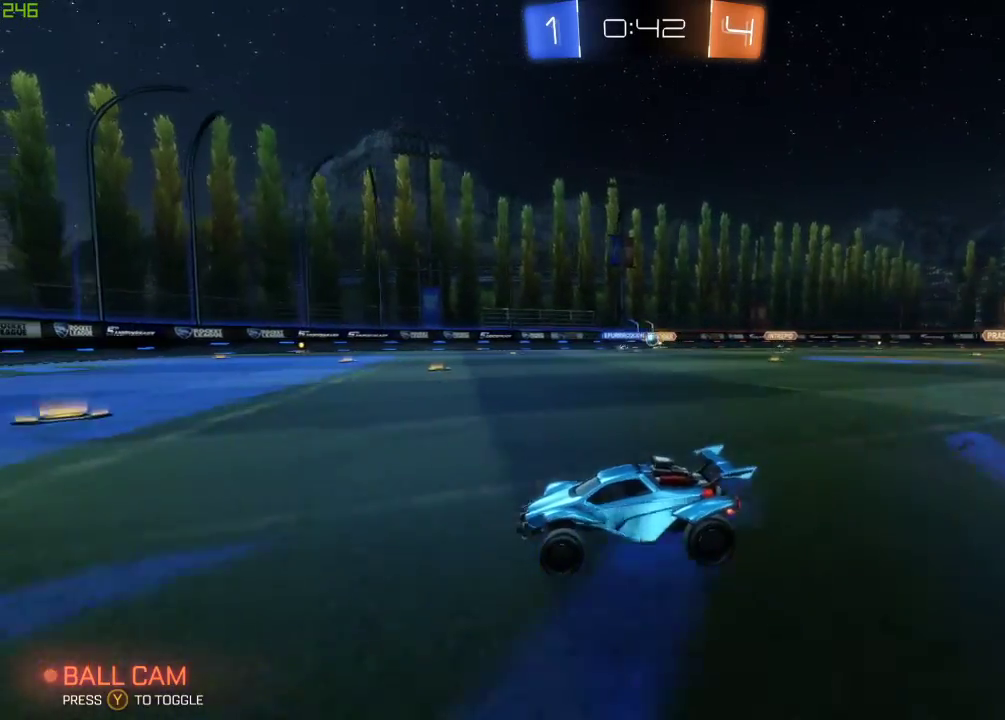
Gameplay with a controller (Xbox layout); each line is a JSON object with the inputs held at the frame after it. "events" lists button and stick changes between this image and that frame as [ms after this image, input, new state], when the widget could be followed in between.
{"buttons": ["R2"], "left_stick": "right", "right_stick": "center", "events": []}
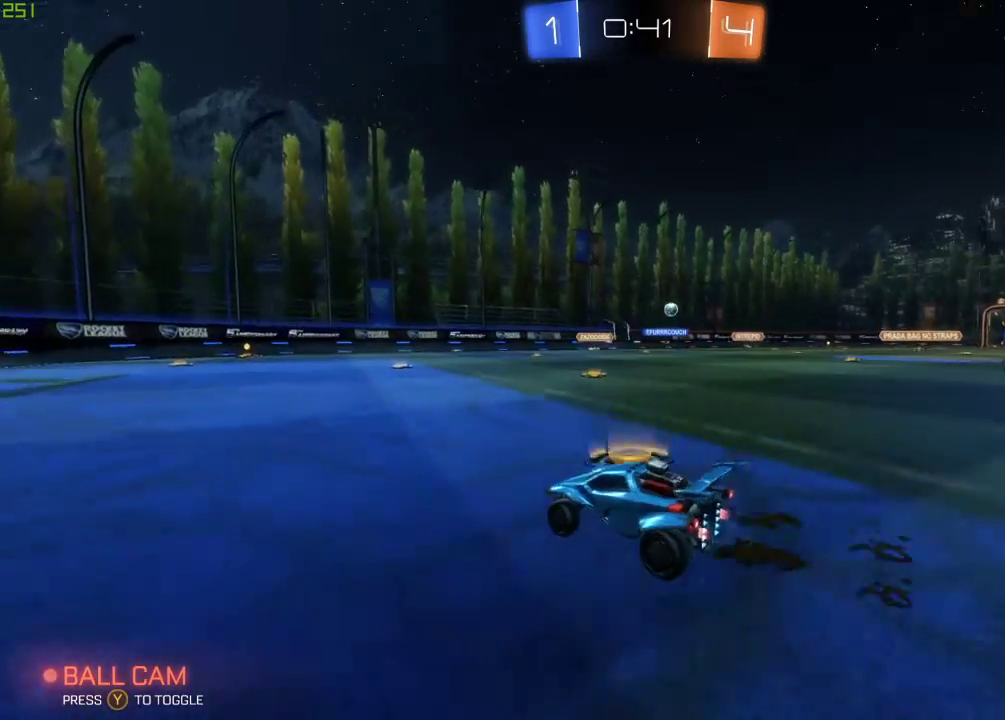
{"buttons": ["R2"], "left_stick": "right", "right_stick": "center", "events": [[83, "X", "down"], [150, "X", "up"]]}
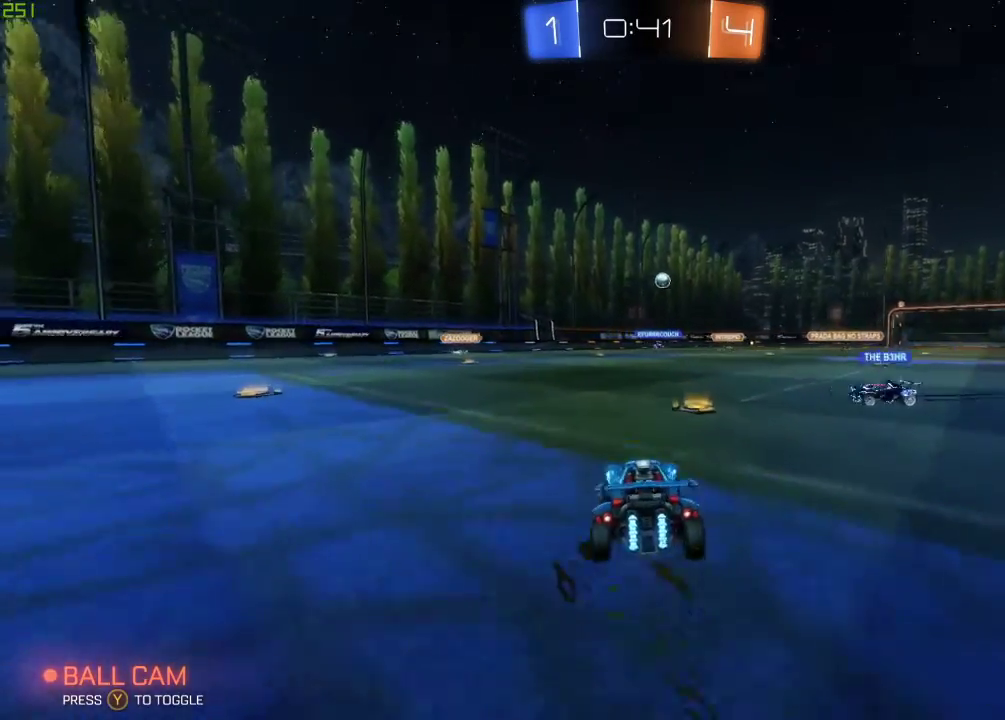
{"buttons": ["R2"], "left_stick": "left", "right_stick": "center", "events": [[67, "left_stick", "down-right"], [417, "left_stick", "left"]]}
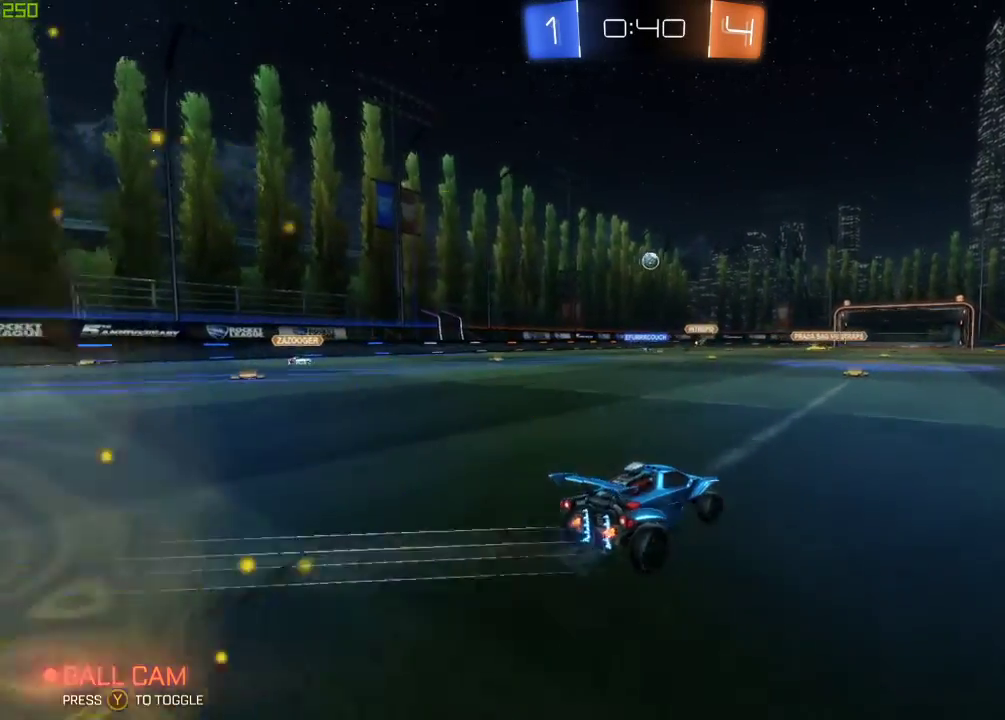
{"buttons": ["L2", "R2"], "left_stick": "center", "right_stick": "center", "events": [[117, "left_stick", "center"], [500, "L2", "down"]]}
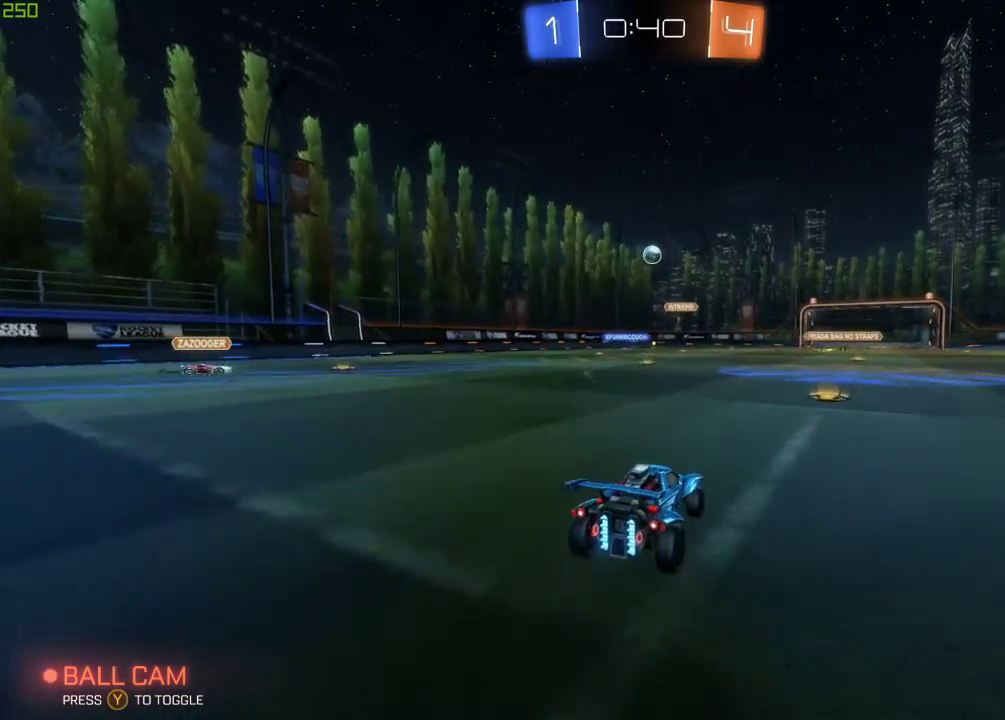
{"buttons": ["R2"], "left_stick": "center", "right_stick": "center", "events": [[33, "left_stick", "right"], [117, "left_stick", "center"], [133, "L2", "up"]]}
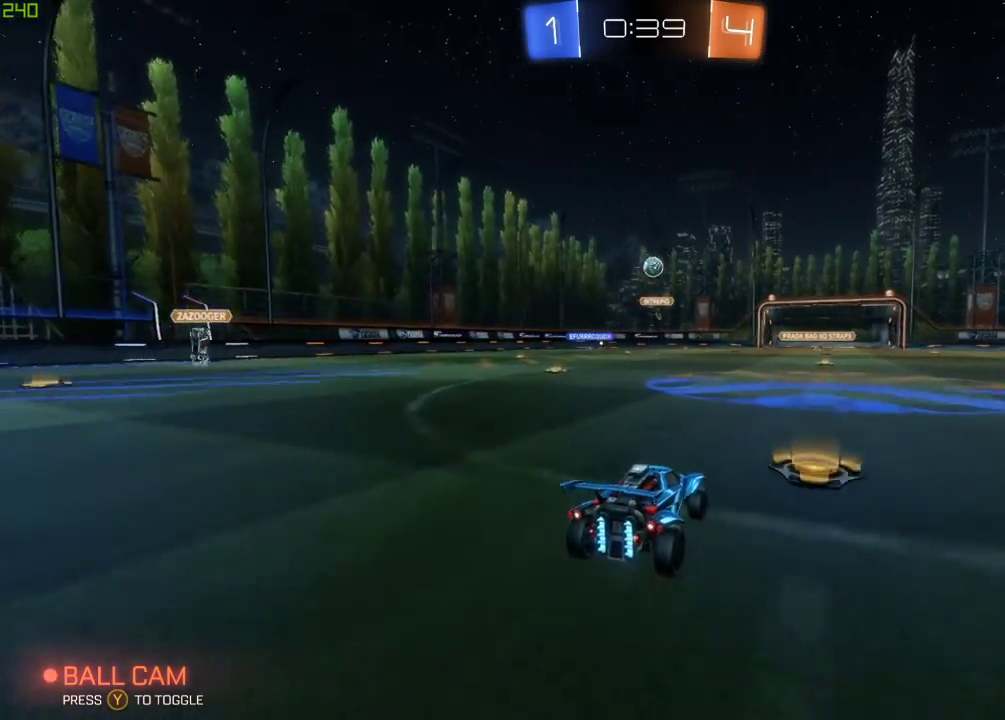
{"buttons": ["R2"], "left_stick": "right", "right_stick": "center", "events": [[33, "left_stick", "left"], [283, "B", "down"], [333, "left_stick", "center"], [417, "B", "up"], [433, "left_stick", "right"]]}
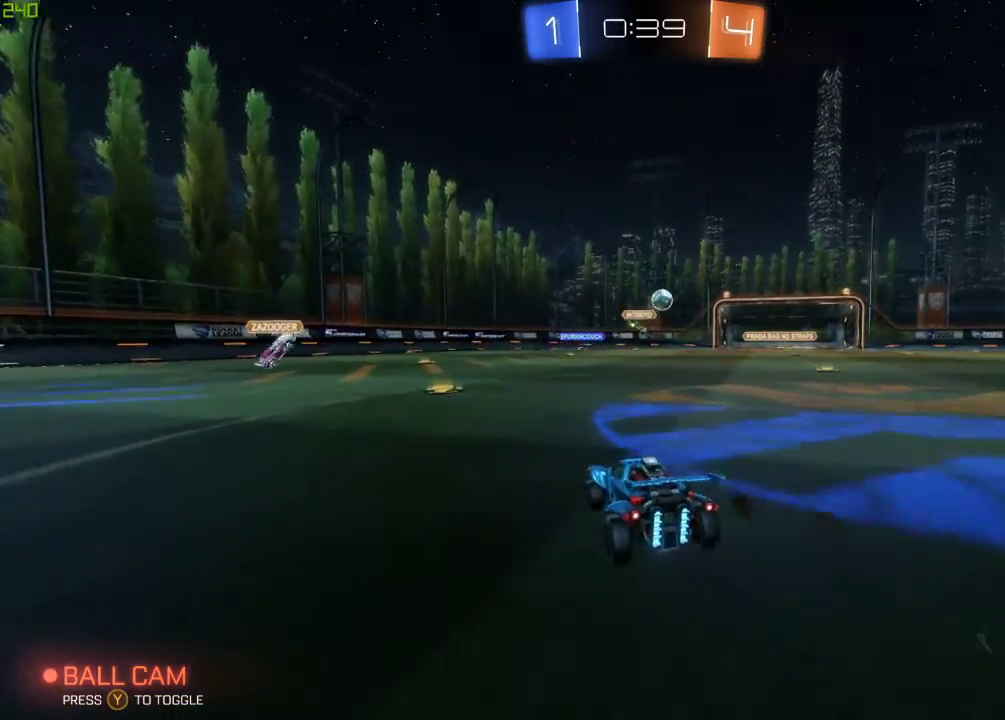
{"buttons": ["R2"], "left_stick": "center", "right_stick": "center", "events": [[133, "B", "down"], [350, "left_stick", "center"], [367, "B", "up"]]}
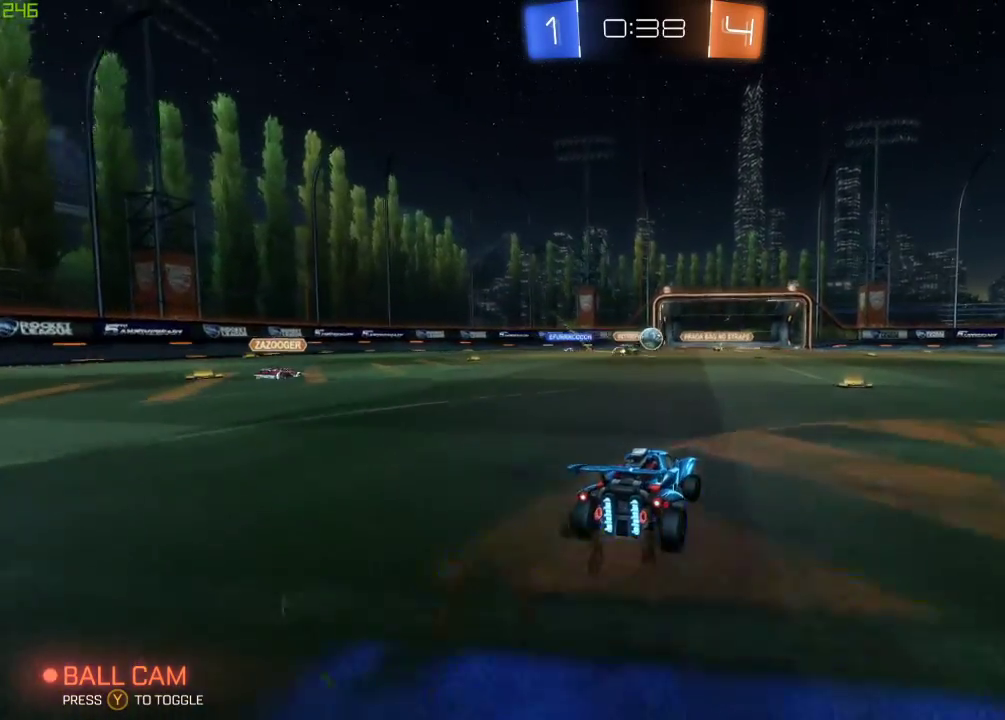
{"buttons": ["B", "R2"], "left_stick": "right", "right_stick": "center", "events": [[167, "left_stick", "right"], [267, "B", "down"], [267, "left_stick", "center"], [383, "left_stick", "right"]]}
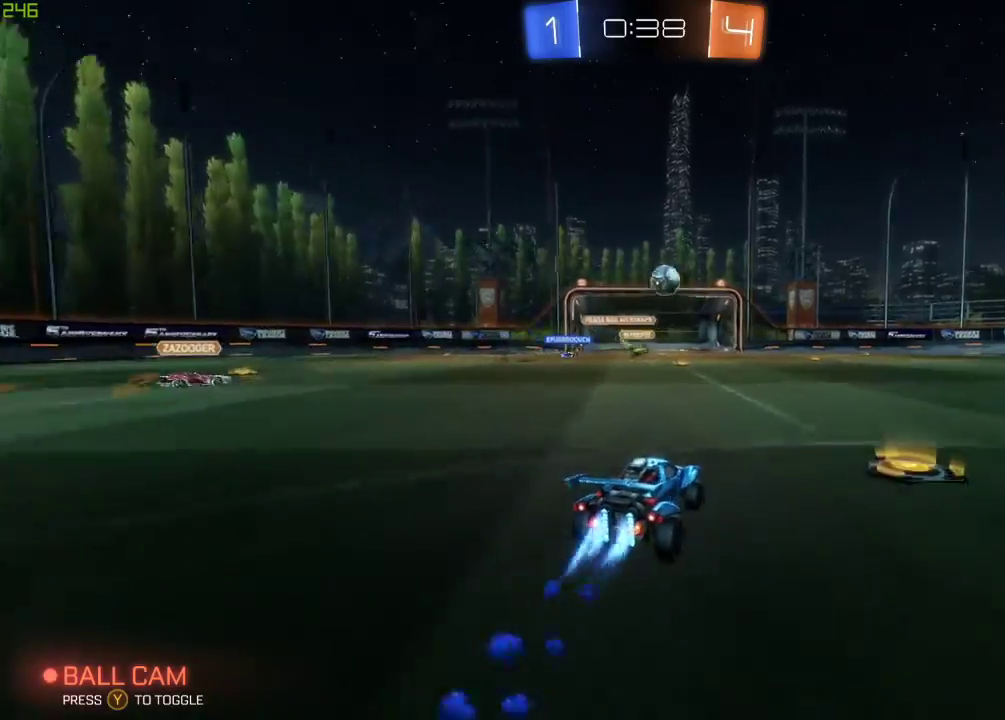
{"buttons": ["R2"], "left_stick": "down", "right_stick": "center", "events": [[250, "B", "up"], [267, "left_stick", "center"], [383, "A", "down"], [400, "left_stick", "down"], [500, "A", "up"]]}
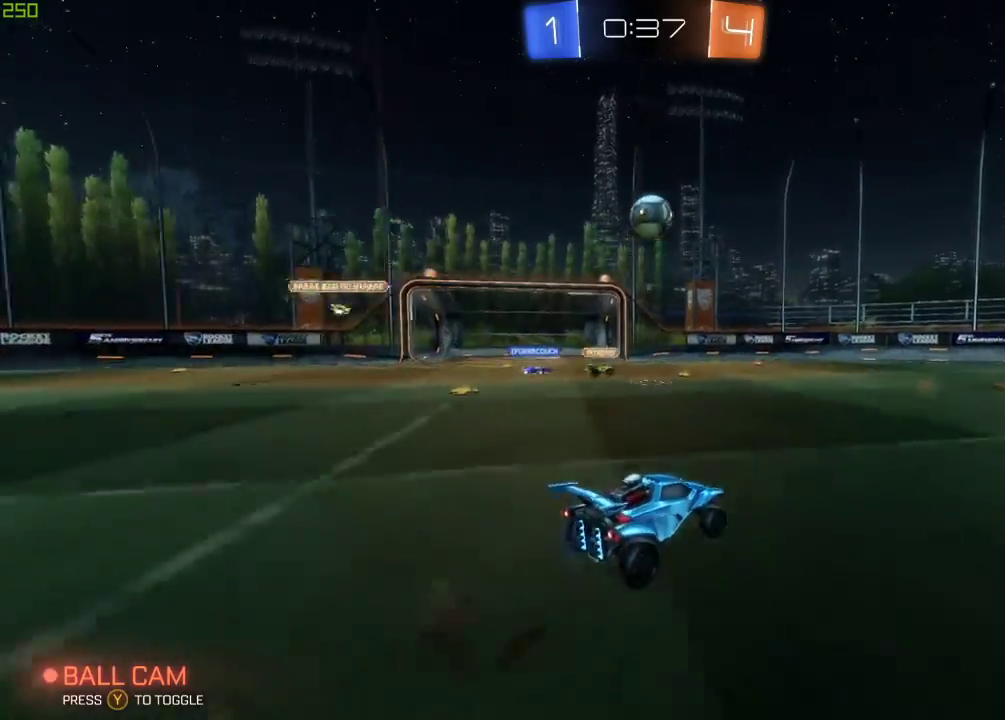
{"buttons": ["B", "R2"], "left_stick": "center", "right_stick": "center", "events": [[33, "left_stick", "center"], [83, "A", "down"], [133, "left_stick", "down"], [217, "A", "up"], [300, "B", "down"], [300, "left_stick", "center"]]}
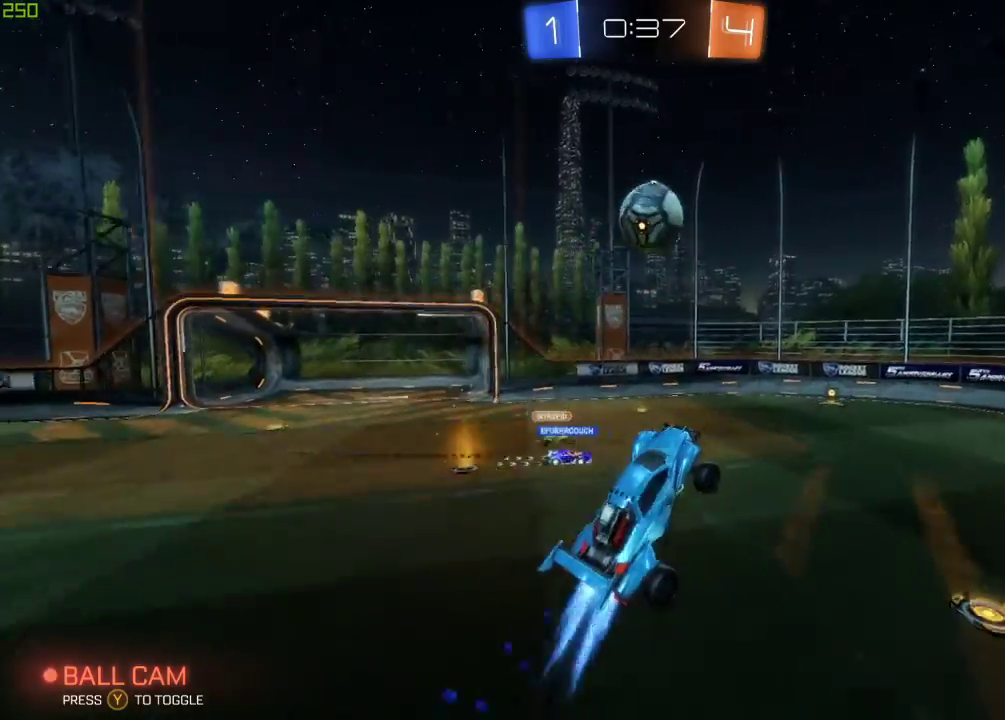
{"buttons": ["B", "R2"], "left_stick": "up", "right_stick": "center", "events": [[17, "left_stick", "up"], [200, "left_stick", "right"], [350, "left_stick", "up-right"], [467, "left_stick", "up"]]}
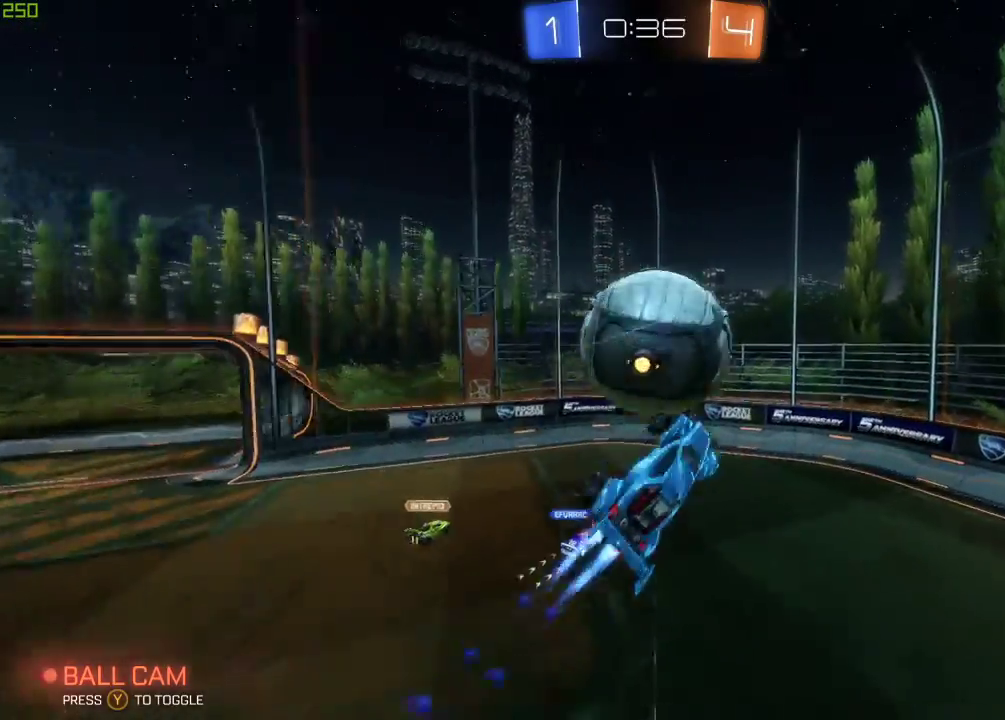
{"buttons": ["R2"], "left_stick": "up-left", "right_stick": "center", "events": [[167, "B", "up"], [250, "left_stick", "up-left"]]}
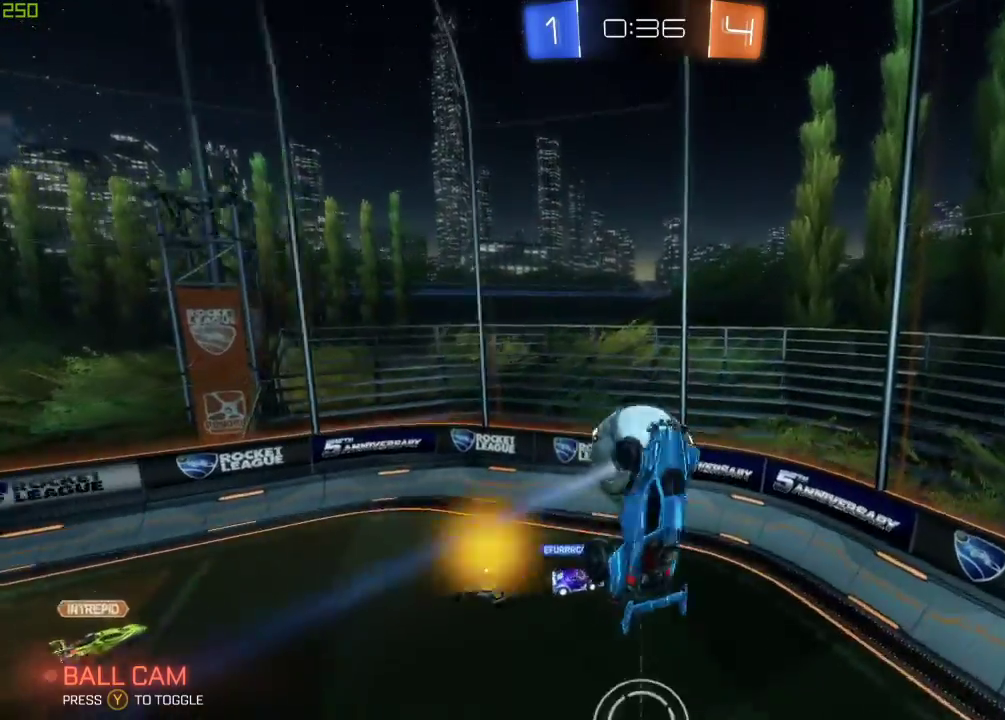
{"buttons": ["R2"], "left_stick": "down-right", "right_stick": "center", "events": [[133, "left_stick", "down-left"], [500, "left_stick", "down-right"]]}
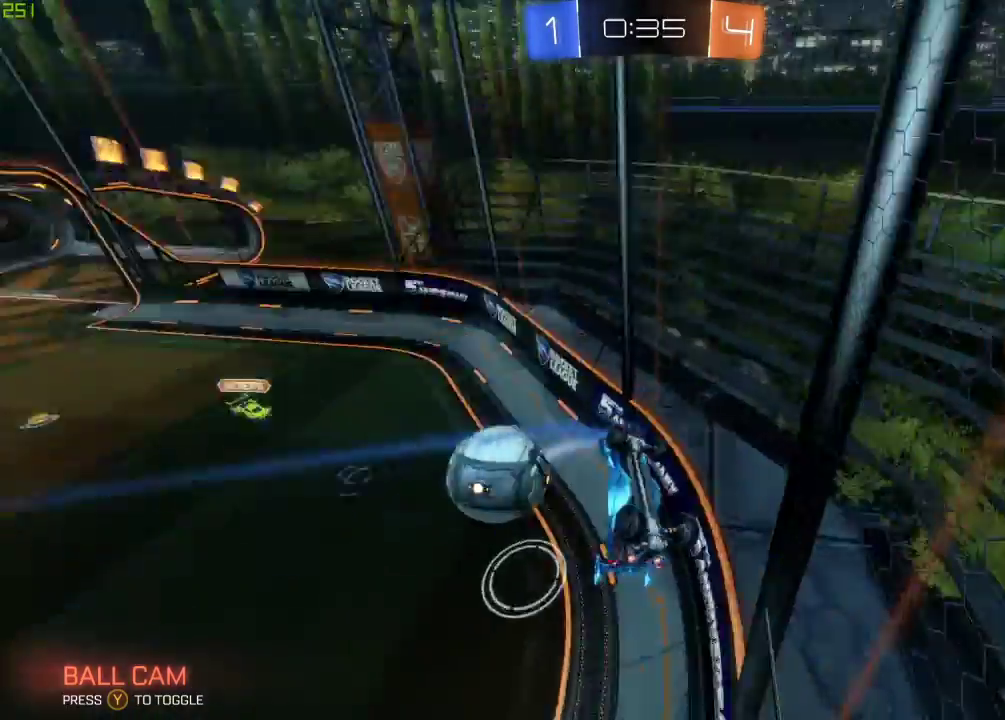
{"buttons": ["R2"], "left_stick": "up-left", "right_stick": "center", "events": [[50, "left_stick", "right"], [233, "left_stick", "up"], [300, "left_stick", "up-left"]]}
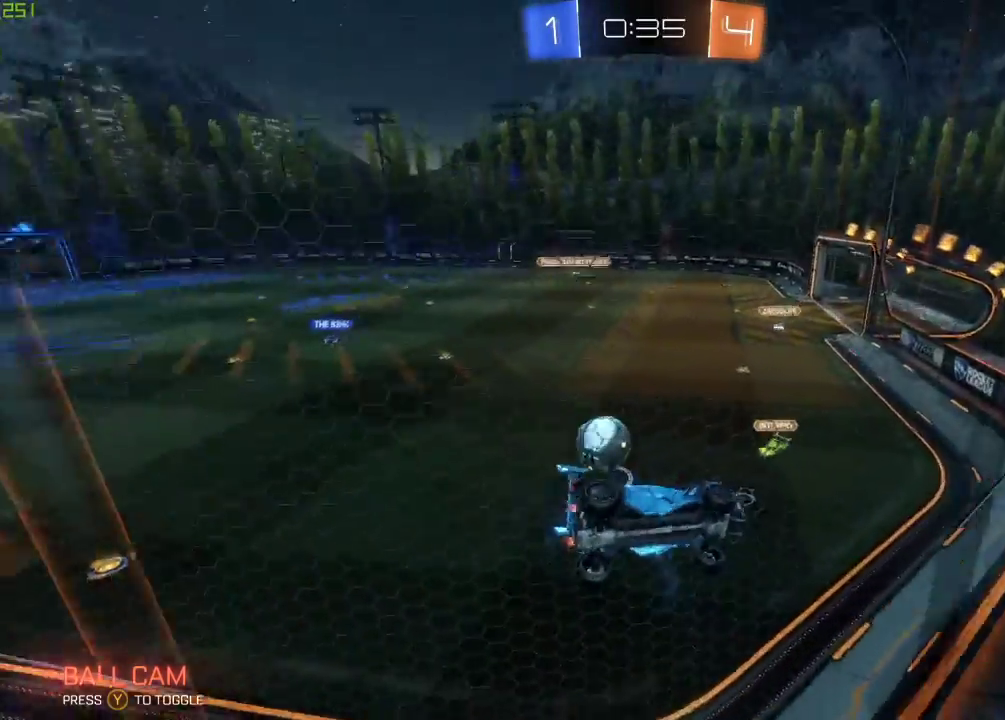
{"buttons": ["R2"], "left_stick": "left", "right_stick": "center", "events": [[500, "left_stick", "left"]]}
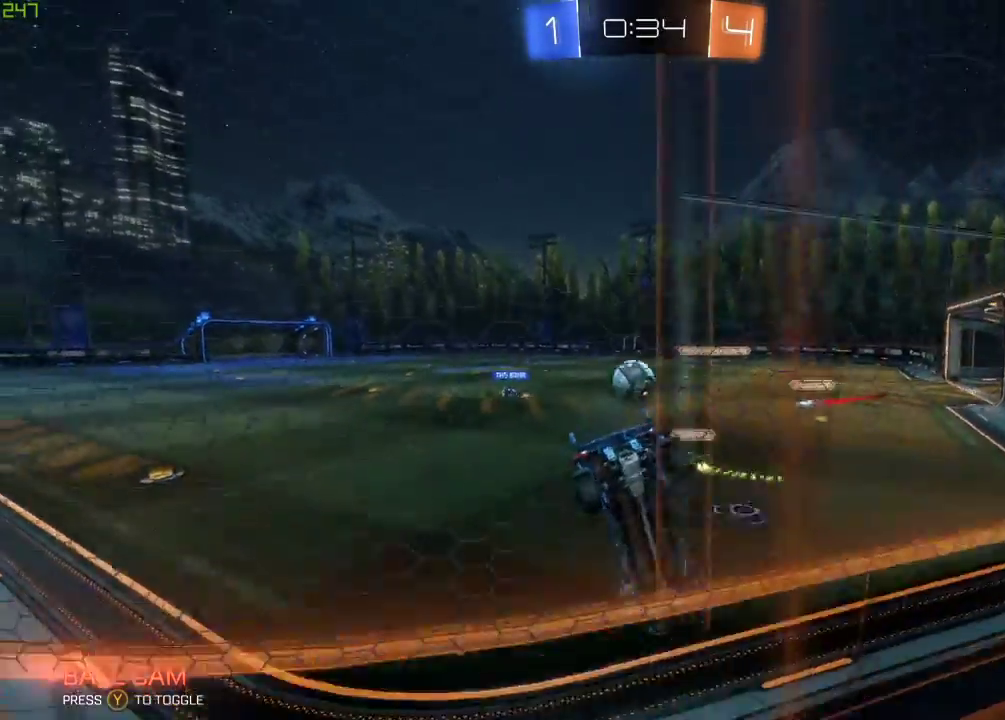
{"buttons": ["B", "R2"], "left_stick": "left", "right_stick": "center", "events": [[67, "B", "down"], [317, "left_stick", "center"], [383, "A", "down"], [400, "left_stick", "left"], [467, "A", "up"]]}
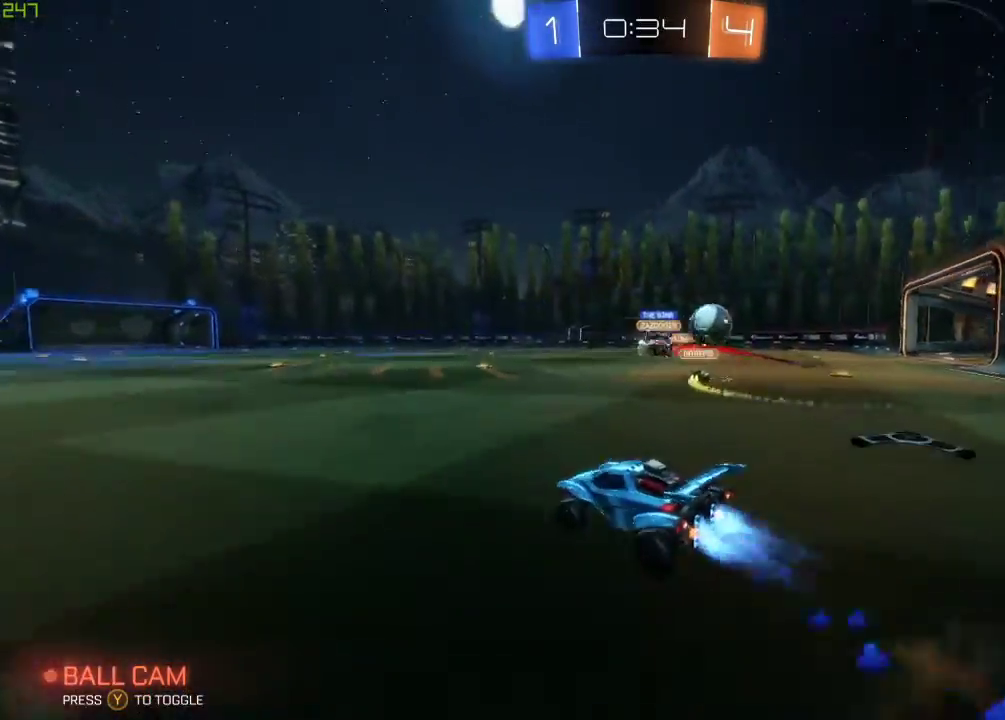
{"buttons": ["R2"], "left_stick": "center", "right_stick": "center", "events": [[17, "A", "down"], [333, "B", "up"], [350, "A", "up"], [500, "left_stick", "center"]]}
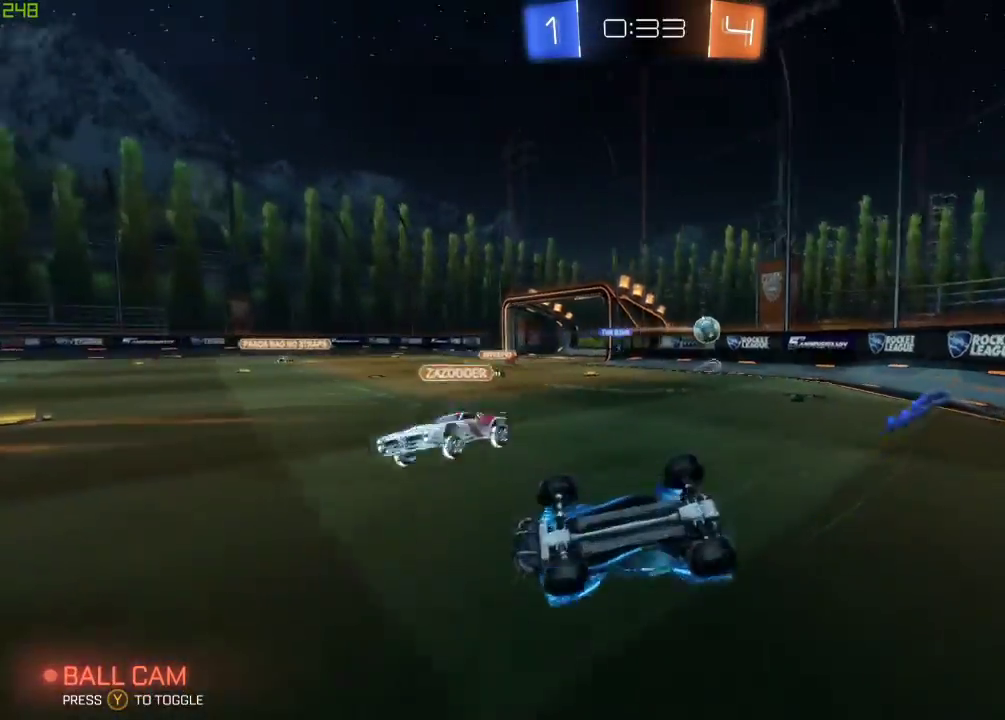
{"buttons": ["R2"], "left_stick": "down-left", "right_stick": "center", "events": [[383, "left_stick", "down-left"]]}
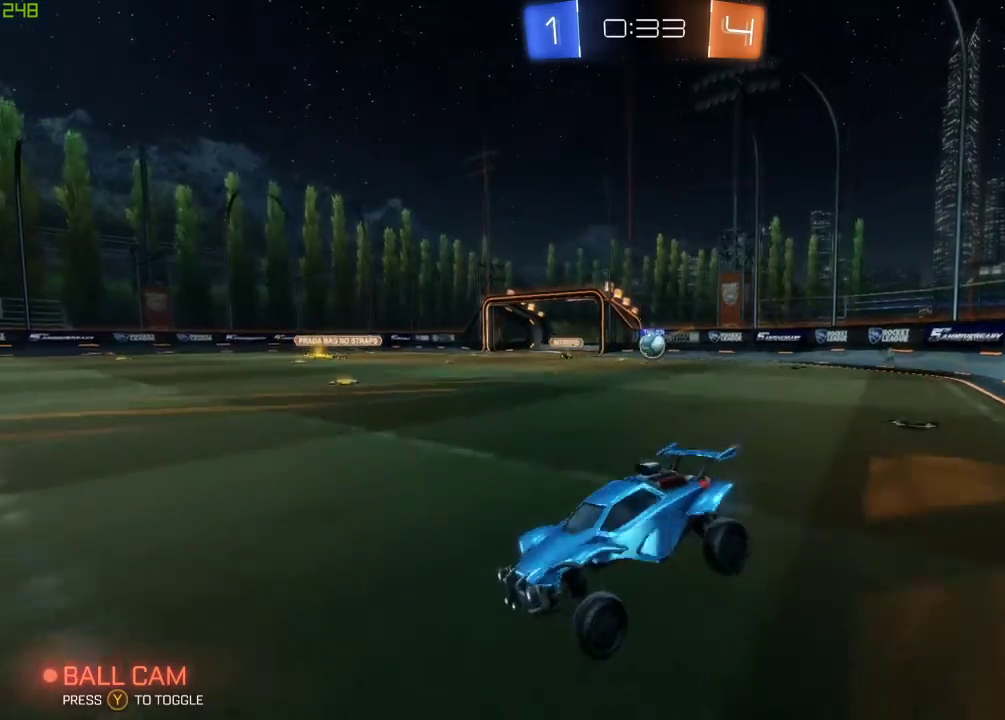
{"buttons": ["R2"], "left_stick": "right", "right_stick": "center", "events": [[483, "left_stick", "right"]]}
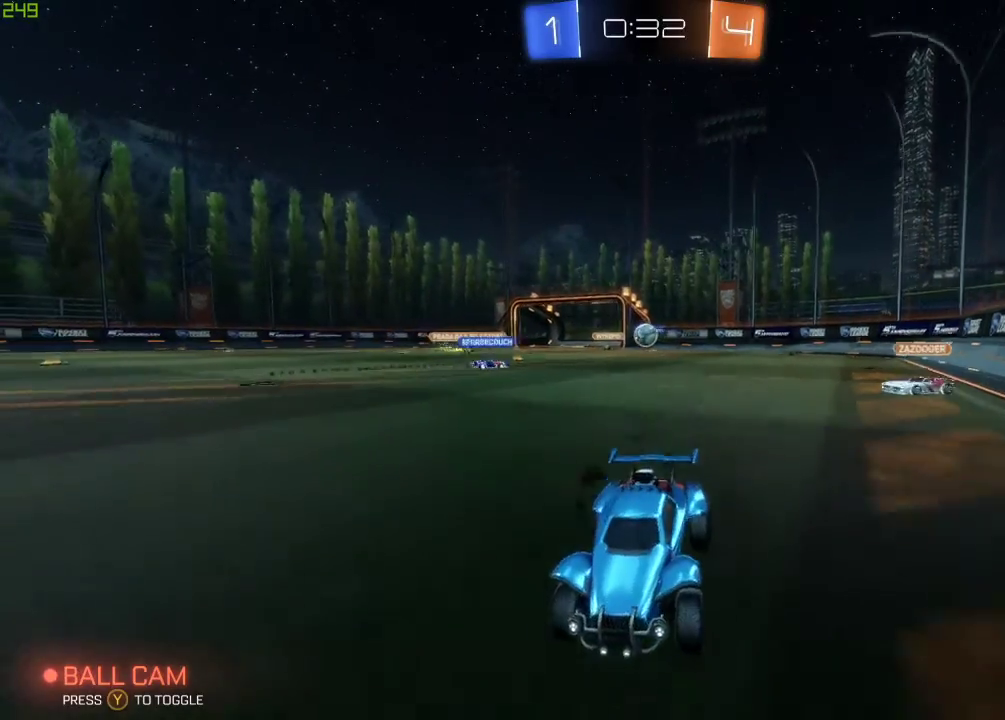
{"buttons": ["R2"], "left_stick": "right", "right_stick": "center", "events": []}
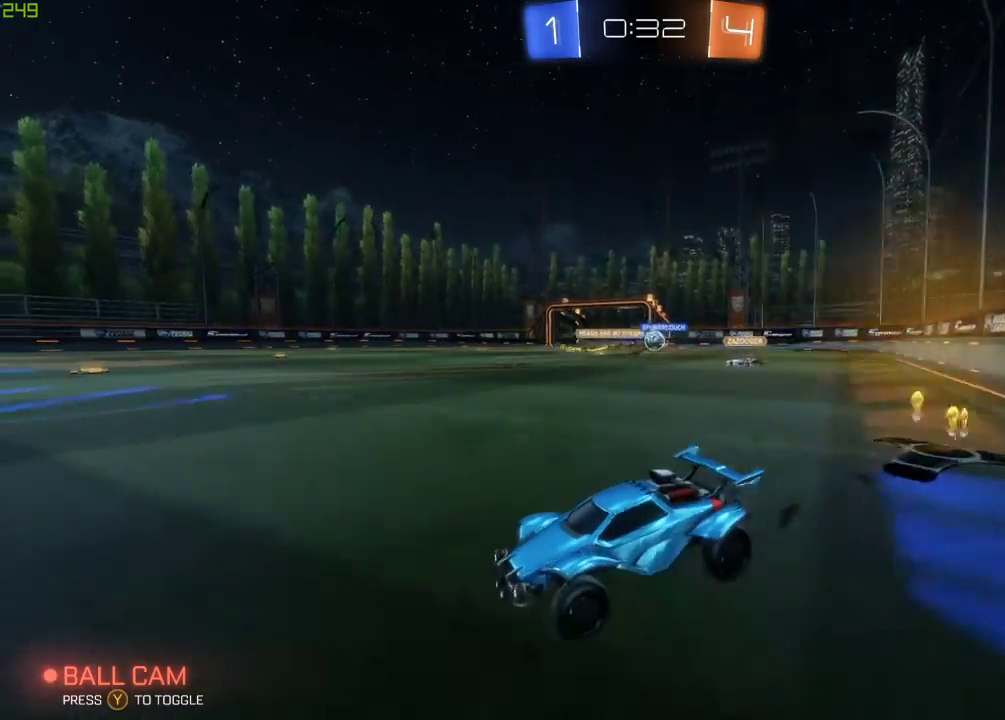
{"buttons": ["R2"], "left_stick": "right", "right_stick": "center", "events": [[50, "B", "down"], [433, "B", "up"]]}
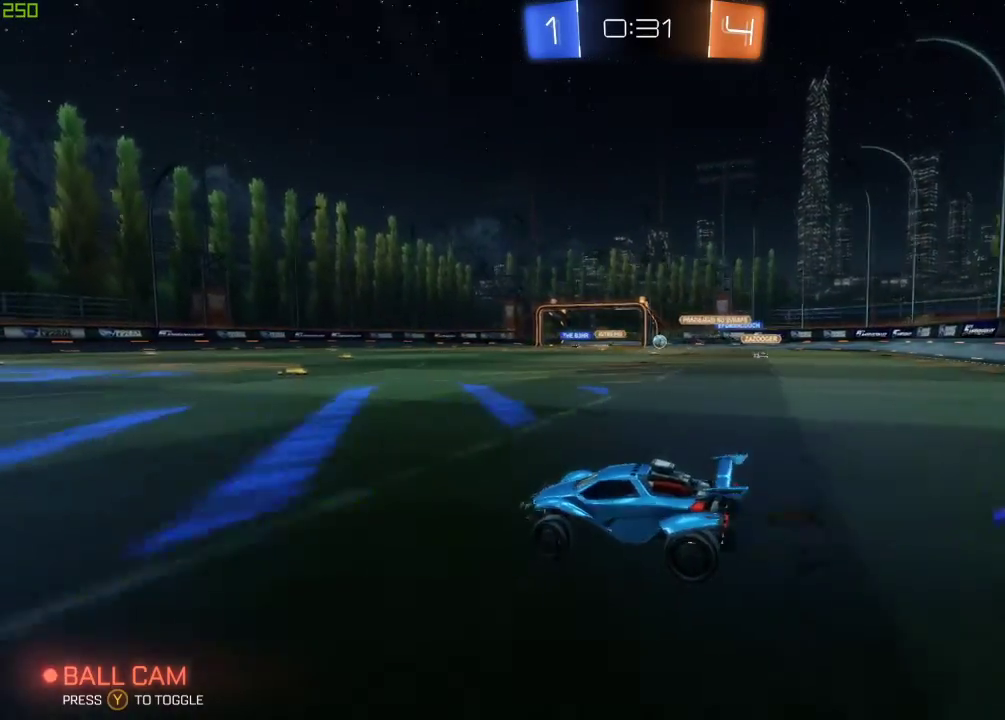
{"buttons": ["L2"], "left_stick": "down-right", "right_stick": "center", "events": [[283, "left_stick", "center"], [350, "L2", "down"], [383, "left_stick", "right"], [400, "R2", "up"], [467, "left_stick", "down-right"]]}
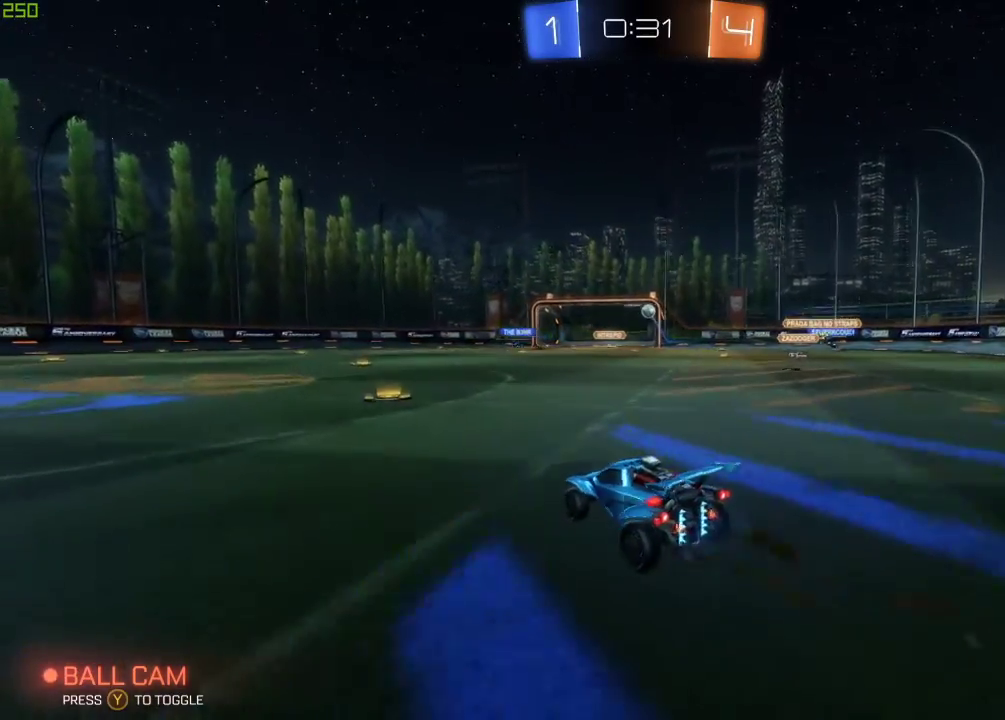
{"buttons": ["A", "R2"], "left_stick": "down-left", "right_stick": "center", "events": [[17, "L2", "up"], [17, "left_stick", "down"], [50, "A", "down"], [83, "R2", "down"], [150, "left_stick", "center"], [183, "A", "up"], [317, "left_stick", "down"], [417, "left_stick", "down-left"], [467, "A", "down"]]}
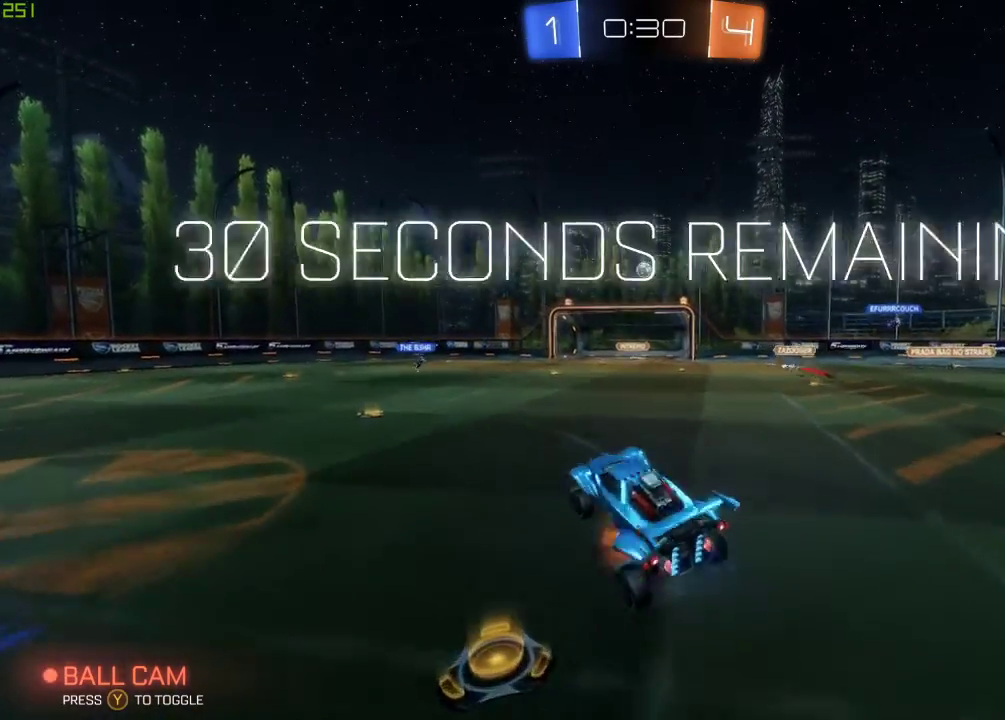
{"buttons": ["B", "X", "R2"], "left_stick": "up-left", "right_stick": "center", "events": [[117, "B", "down"], [217, "A", "up"], [317, "left_stick", "up-left"], [367, "X", "down"]]}
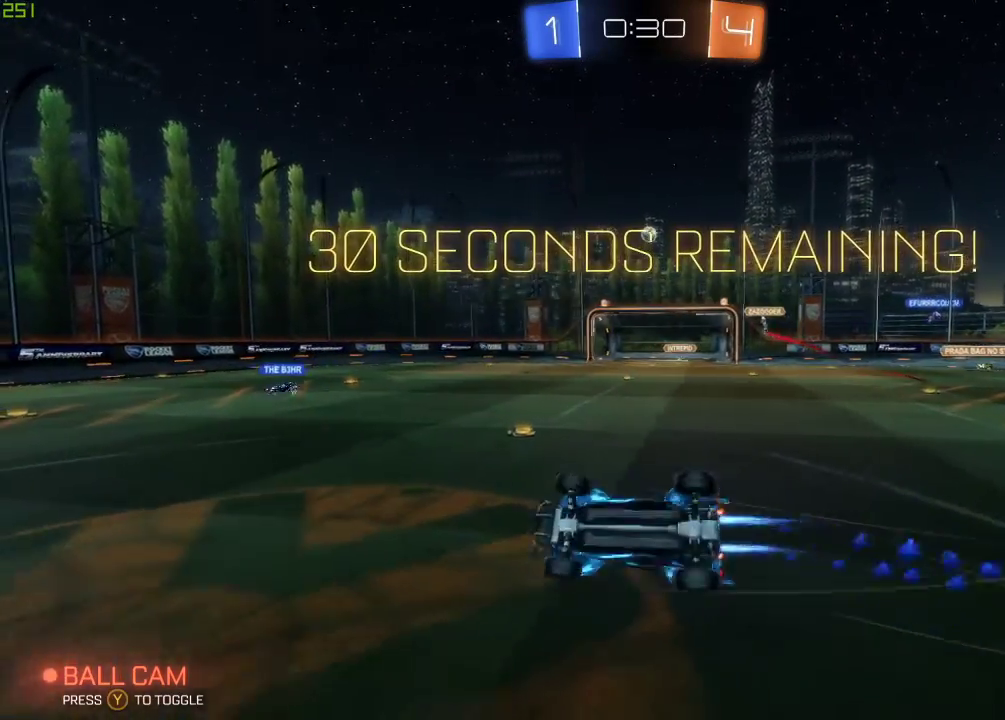
{"buttons": ["R2"], "left_stick": "center", "right_stick": "center", "events": [[133, "B", "up"], [133, "X", "up"], [133, "left_stick", "center"]]}
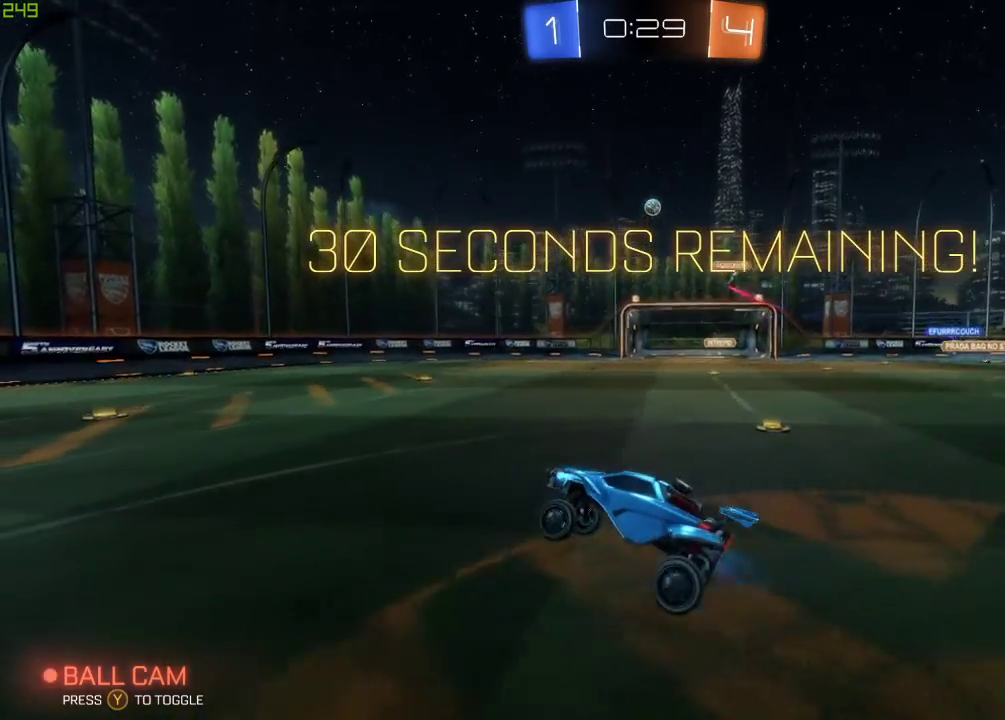
{"buttons": ["R2"], "left_stick": "left", "right_stick": "center", "events": [[83, "left_stick", "left"]]}
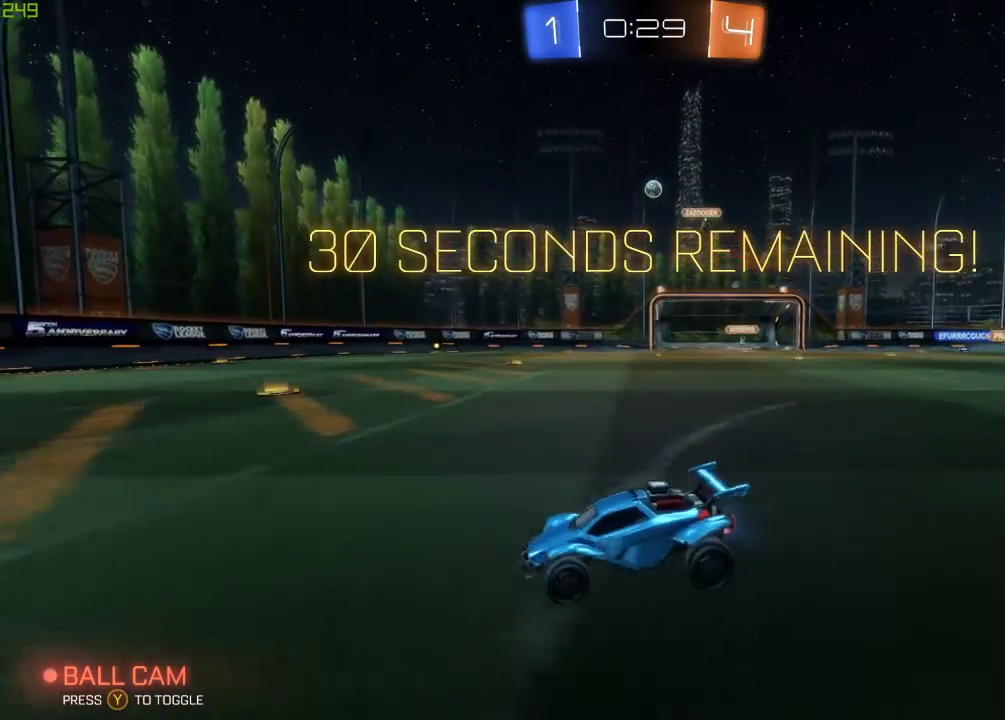
{"buttons": ["R2"], "left_stick": "down-left", "right_stick": "center", "events": [[67, "left_stick", "center"], [383, "left_stick", "left"], [467, "left_stick", "down-left"]]}
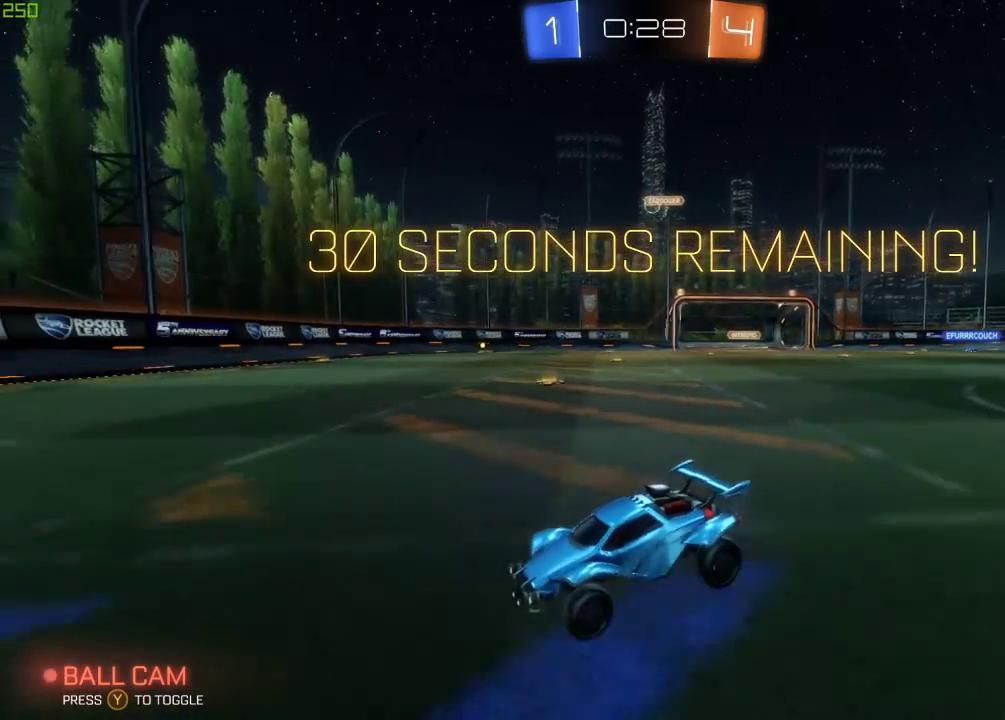
{"buttons": ["R2"], "left_stick": "right", "right_stick": "center", "events": [[150, "left_stick", "right"]]}
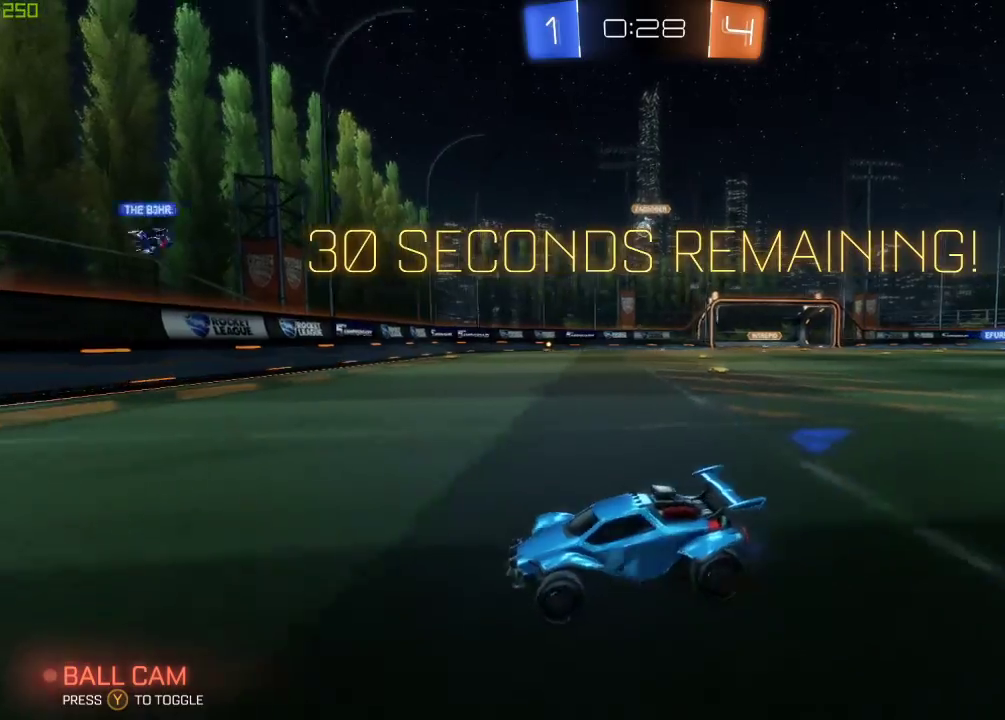
{"buttons": ["R2"], "left_stick": "right", "right_stick": "center", "events": []}